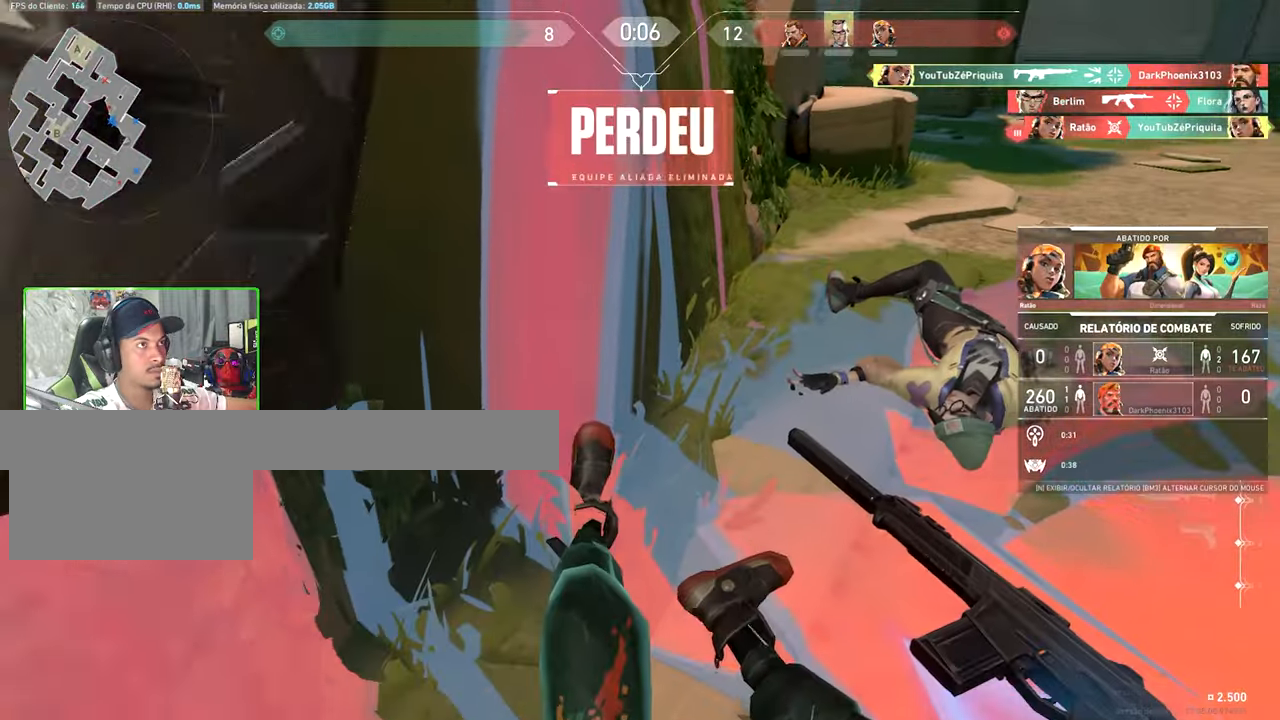
Gameplay with keyboard and mouse; each line is a JSON object with the keys and mouse buttons held at the frame after it. "events" lists presses ("down") and releases ("up") of "1", "2", "3", "4", "5", "a", "alt", "c", "caps_lock", "ctrl", "d", "e", "f", "g", "q", "r", "s", "shift", "space", "t", "tab", "v", "w", "x", "z", "mouse_left", "mouse_wheel" and "mouse_right" between this image and that frame as [ms after this image, input, new state], when the widget could be followed in between. "mouse_left", "mouse_wheel", "mouse_right" = the "left", "wheel", "right" buttons of the "mouse" list. No other keys are recorded. "wheel" means that the mouse wheel is clicked or scrolled. "mouse_move" is the direction in which the mouse moves at that frame (one of eight, or "still"), when it could be read.
{"keys": ["v"], "mouse": [], "mouse_move": "still", "events": []}
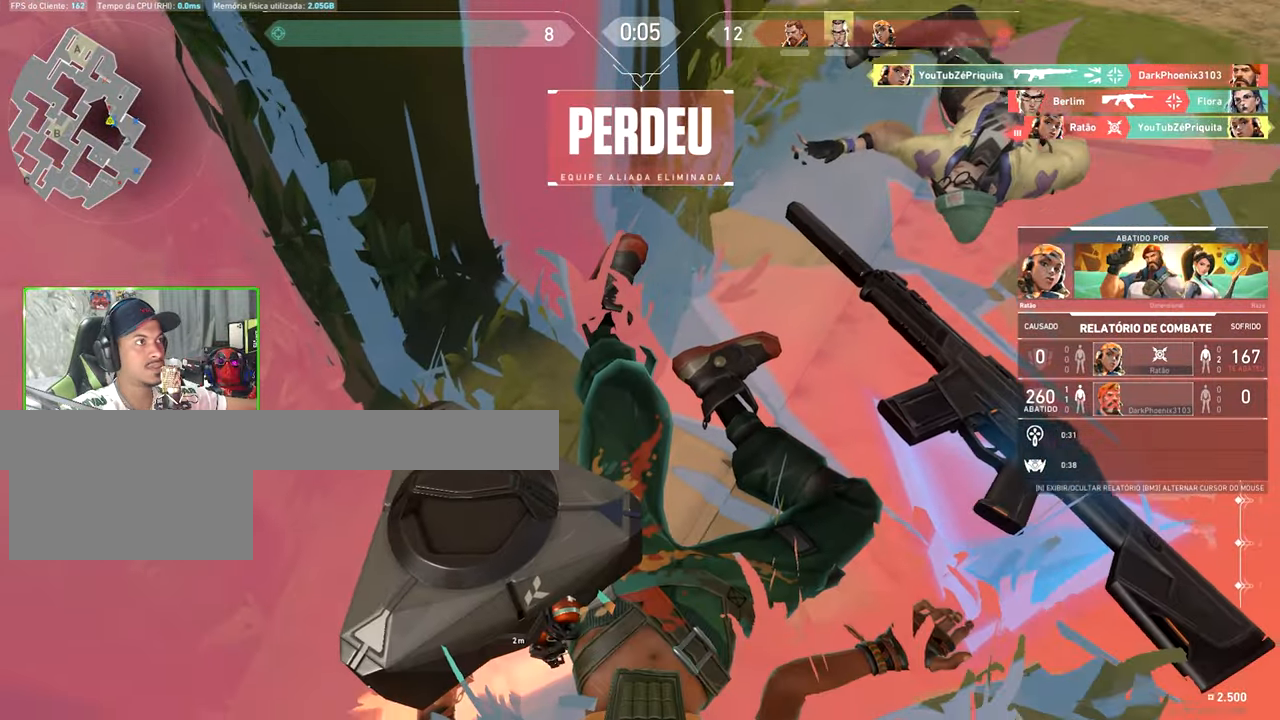
{"keys": ["v"], "mouse": [], "mouse_move": "still", "events": []}
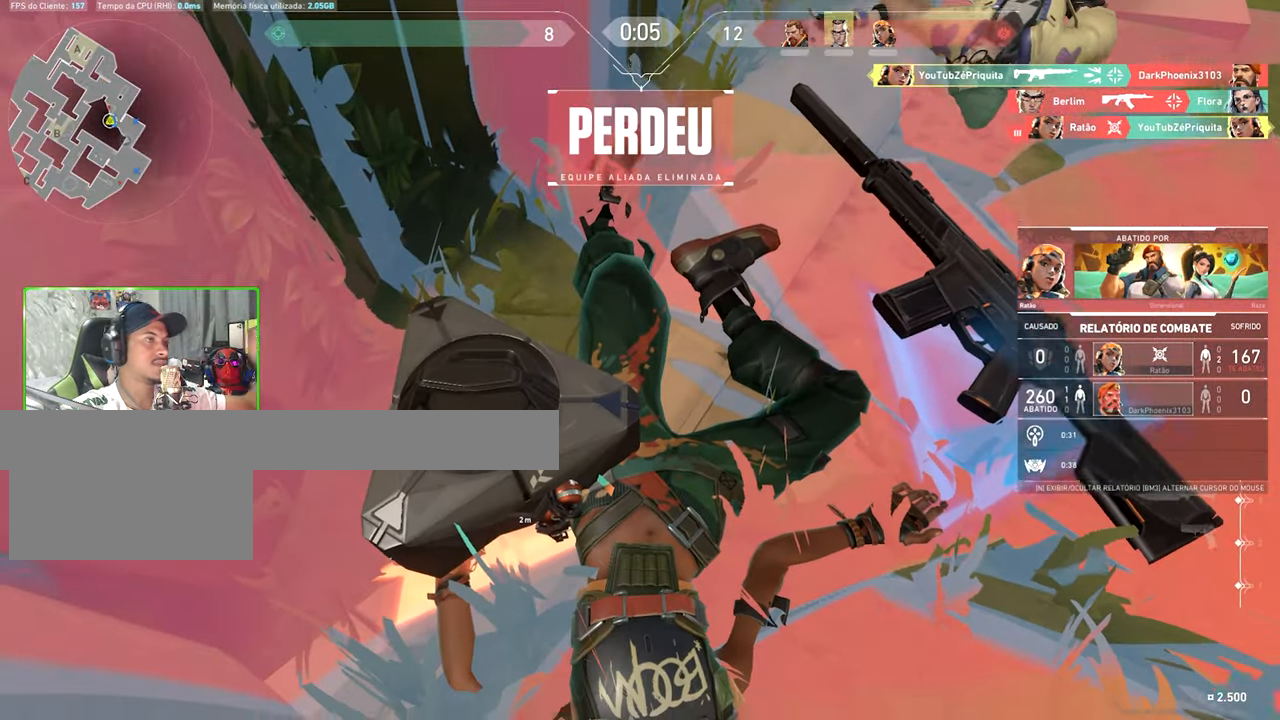
{"keys": [], "mouse": [], "mouse_move": "still", "events": [[50, "v", "up"]]}
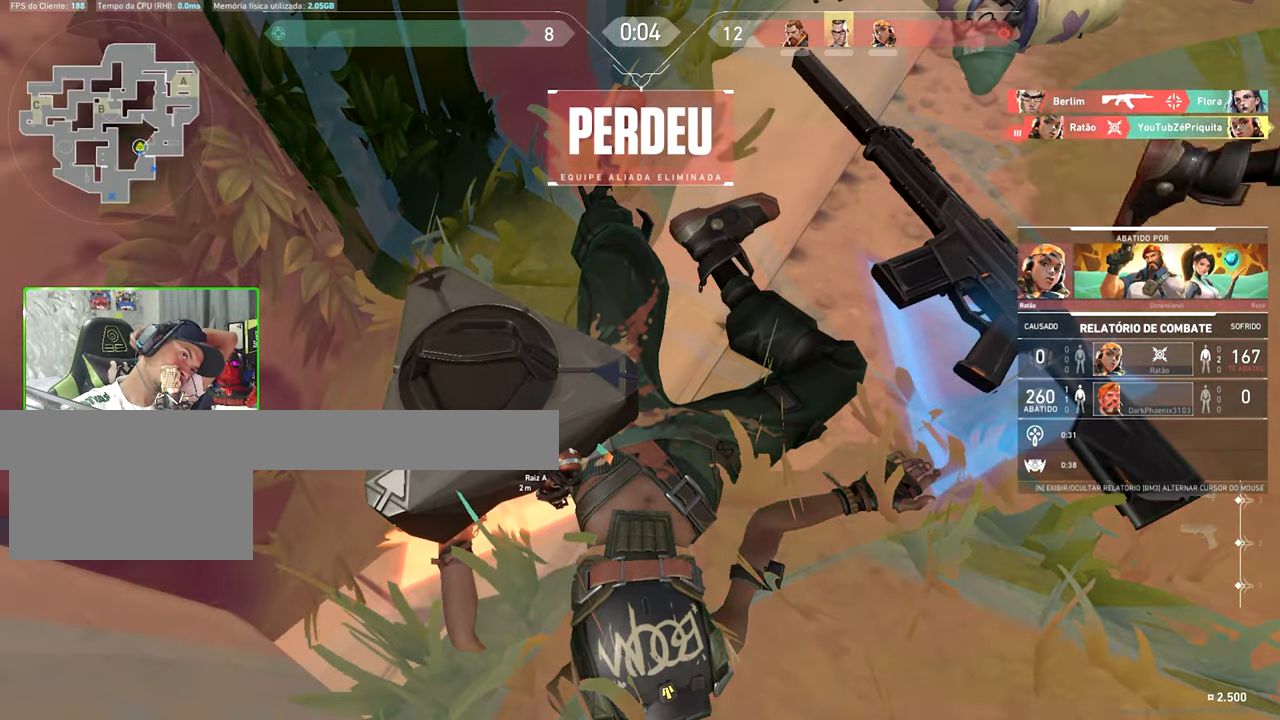
{"keys": [], "mouse": [], "mouse_move": "left", "events": [[167, "mouse_wheel", "down"], [267, "w", "down"], [350, "mouse_wheel", "up"], [500, "w", "up"]]}
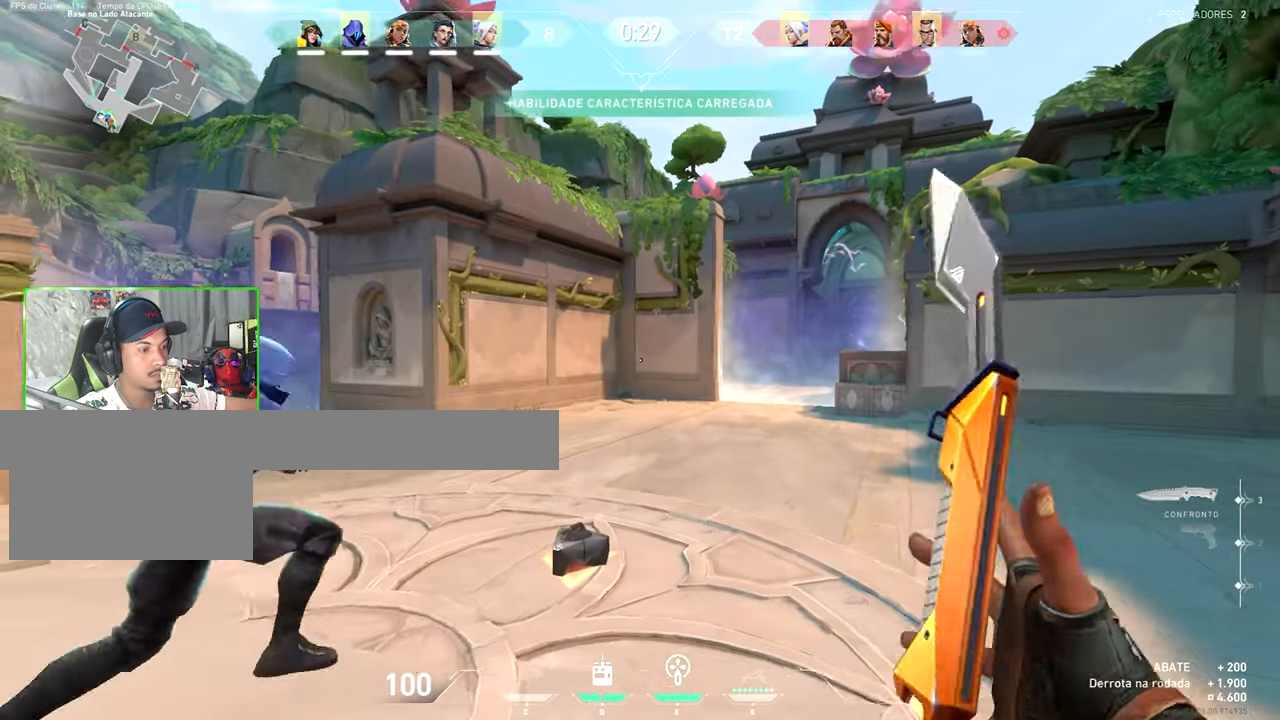
{"keys": [], "mouse": ["left"], "mouse_move": "still", "events": [[150, "s", "down"], [183, "a", "down"], [183, "s", "up"], [250, "a", "up"], [467, "mouse_left", "down"]]}
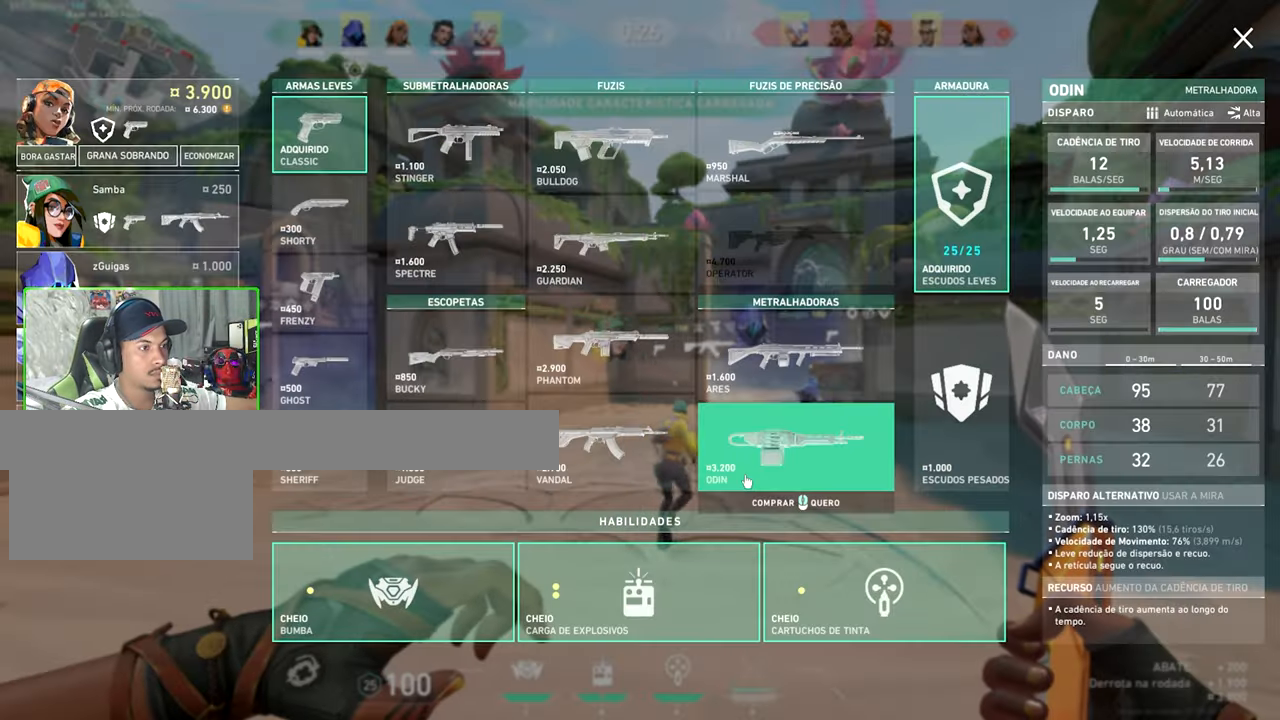
{"keys": ["w"], "mouse": [], "mouse_move": "left", "events": [[50, "mouse_left", "up"], [317, "mouse_wheel", "down"], [317, "w", "down"], [433, "mouse_wheel", "up"]]}
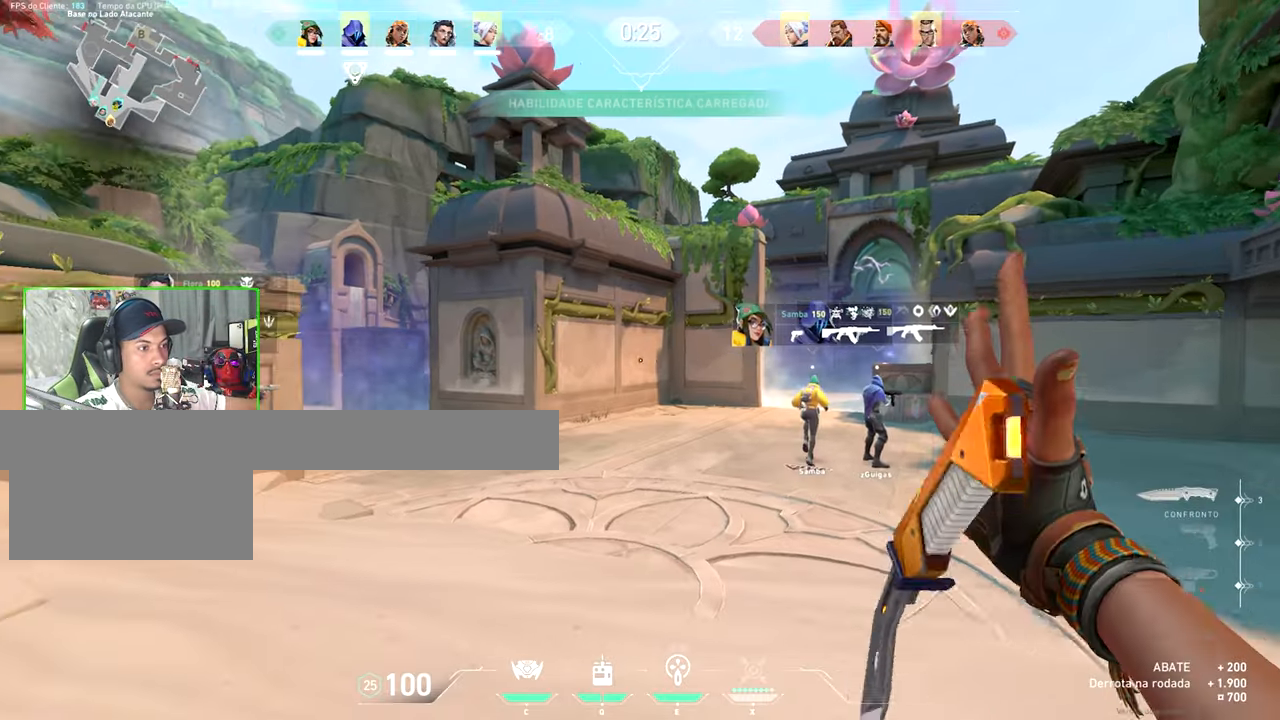
{"keys": ["v", "w"], "mouse": [], "mouse_move": "still", "events": [[250, "v", "down"], [350, "space", "down"], [500, "space", "up"]]}
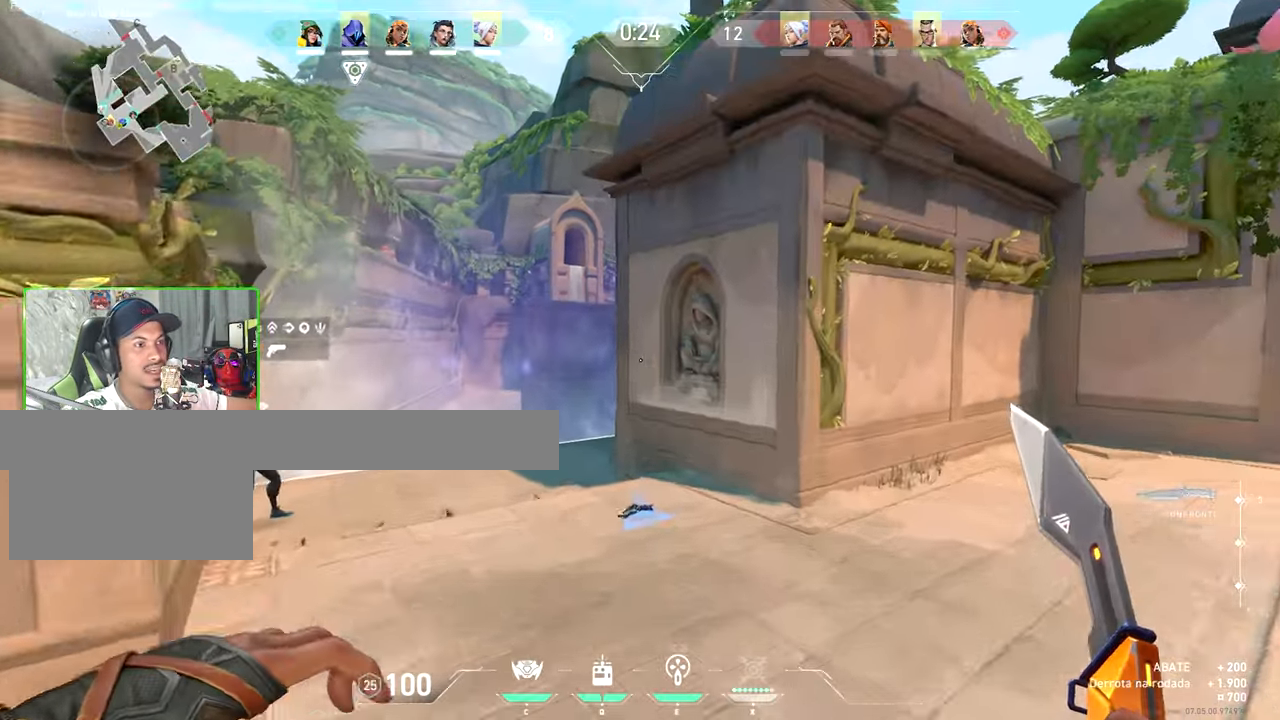
{"keys": ["v", "w"], "mouse": [], "mouse_move": "left", "events": []}
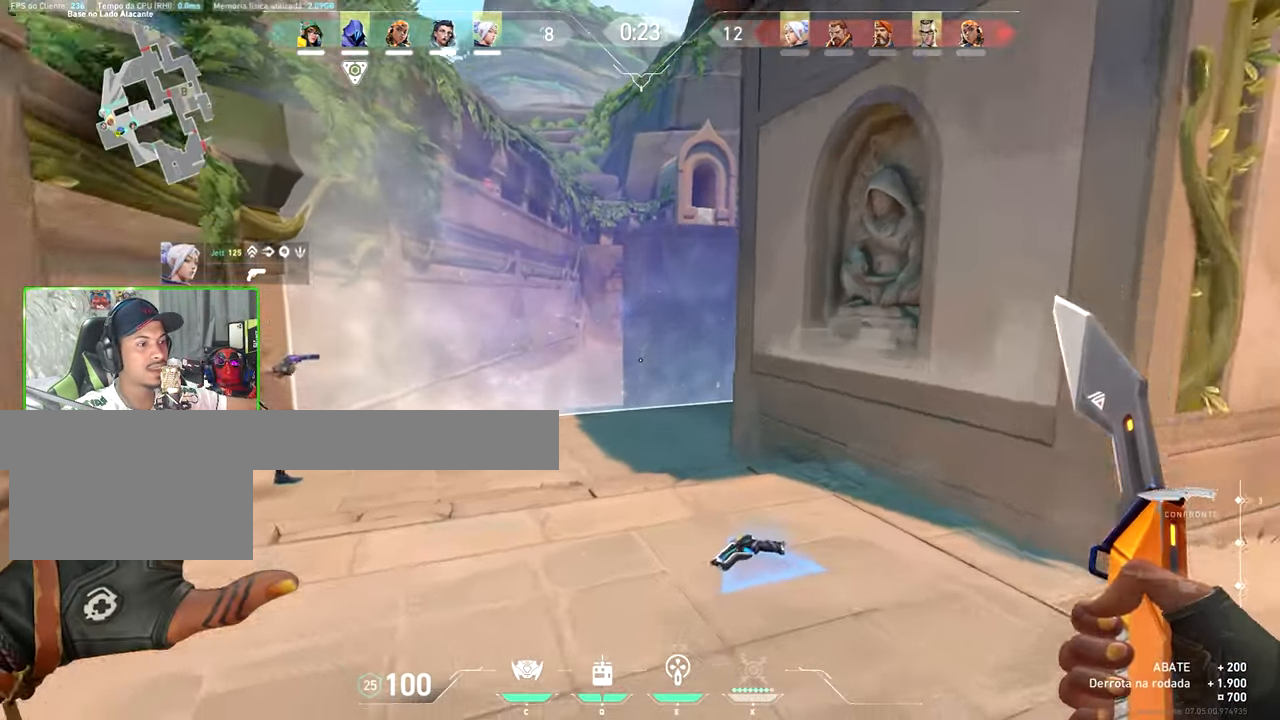
{"keys": ["a", "v", "w"], "mouse": [], "mouse_move": "up-right", "events": [[50, "a", "down"], [100, "space", "down"], [250, "space", "up"]]}
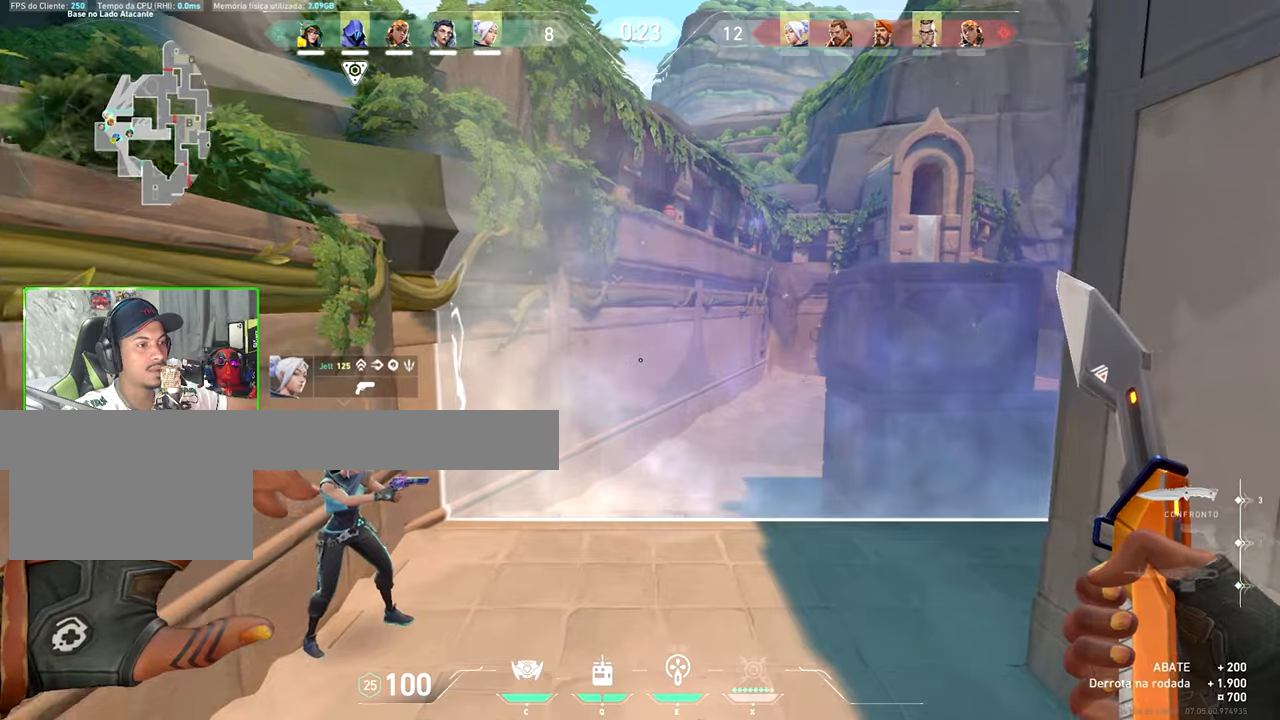
{"keys": ["v", "w"], "mouse": [], "mouse_move": "still", "events": [[317, "a", "up"], [317, "space", "down"], [450, "space", "up"]]}
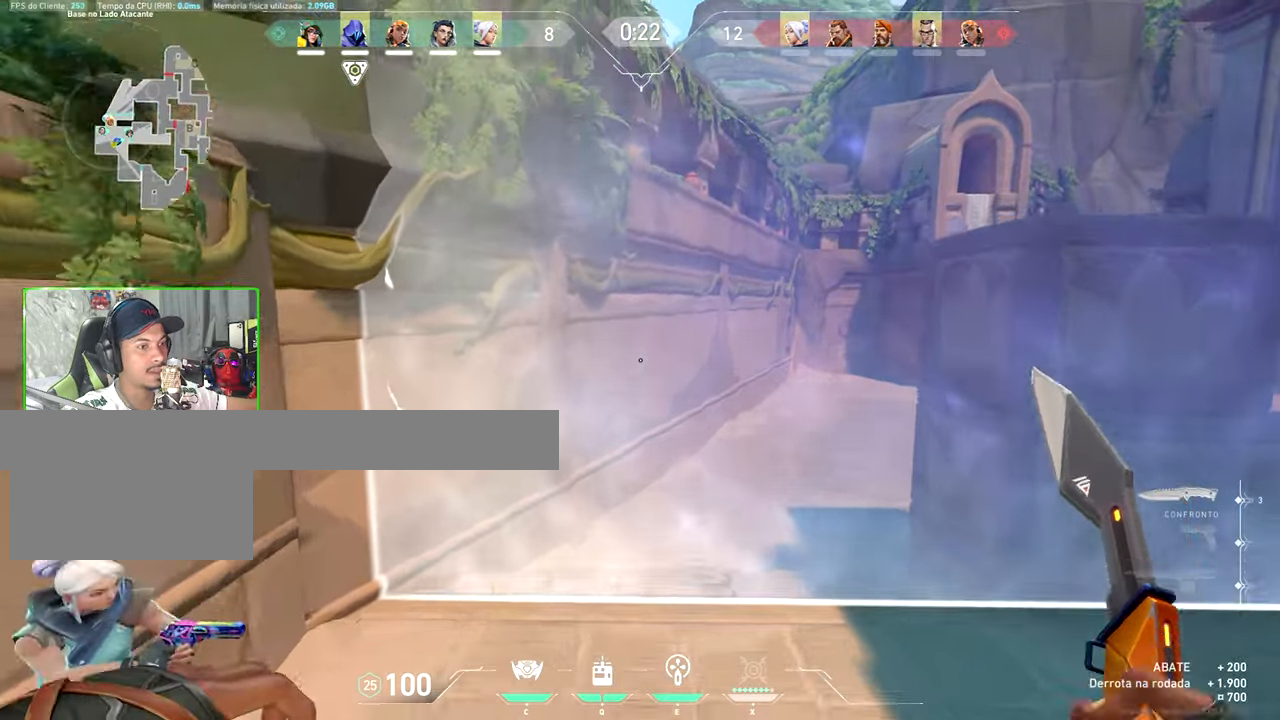
{"keys": ["v", "w"], "mouse": [], "mouse_move": "still", "events": [[134, "mouse_left", "down"], [184, "mouse_left", "up"], [367, "mouse_left", "down"], [500, "mouse_left", "up"]]}
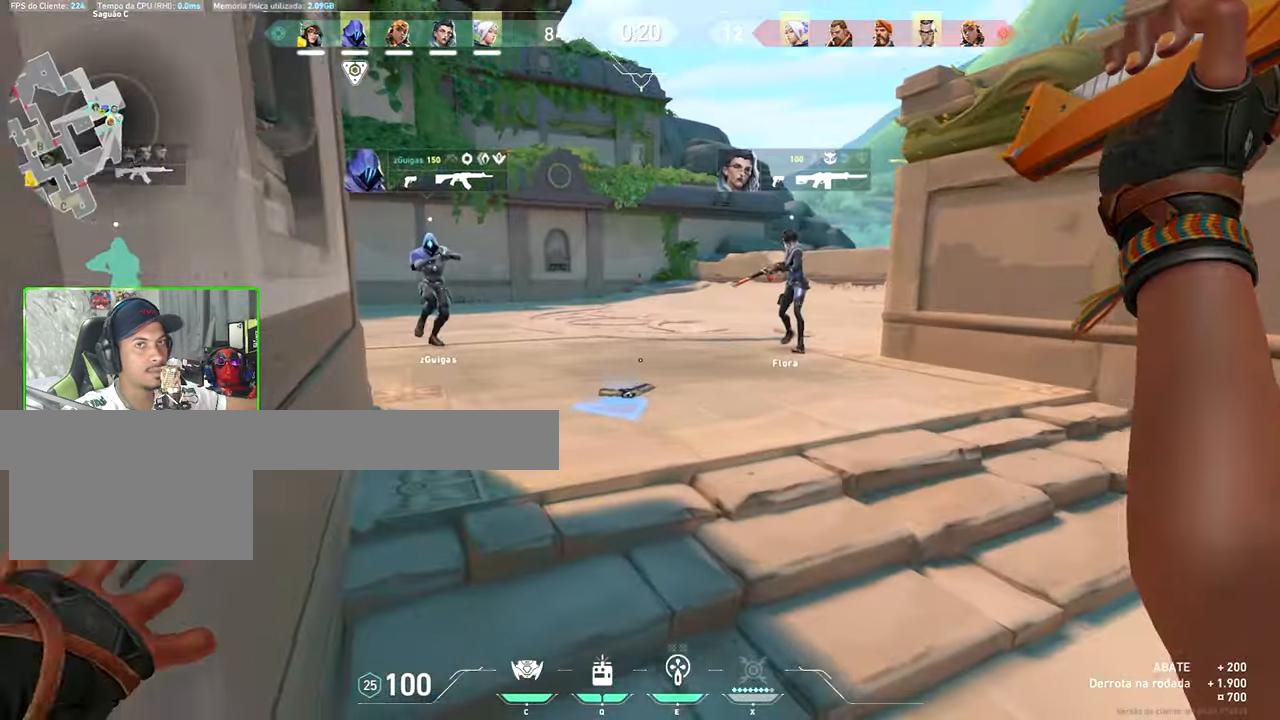
{"keys": ["space", "v", "w"], "mouse": [], "mouse_move": "up-left", "events": [[467, "space", "down"]]}
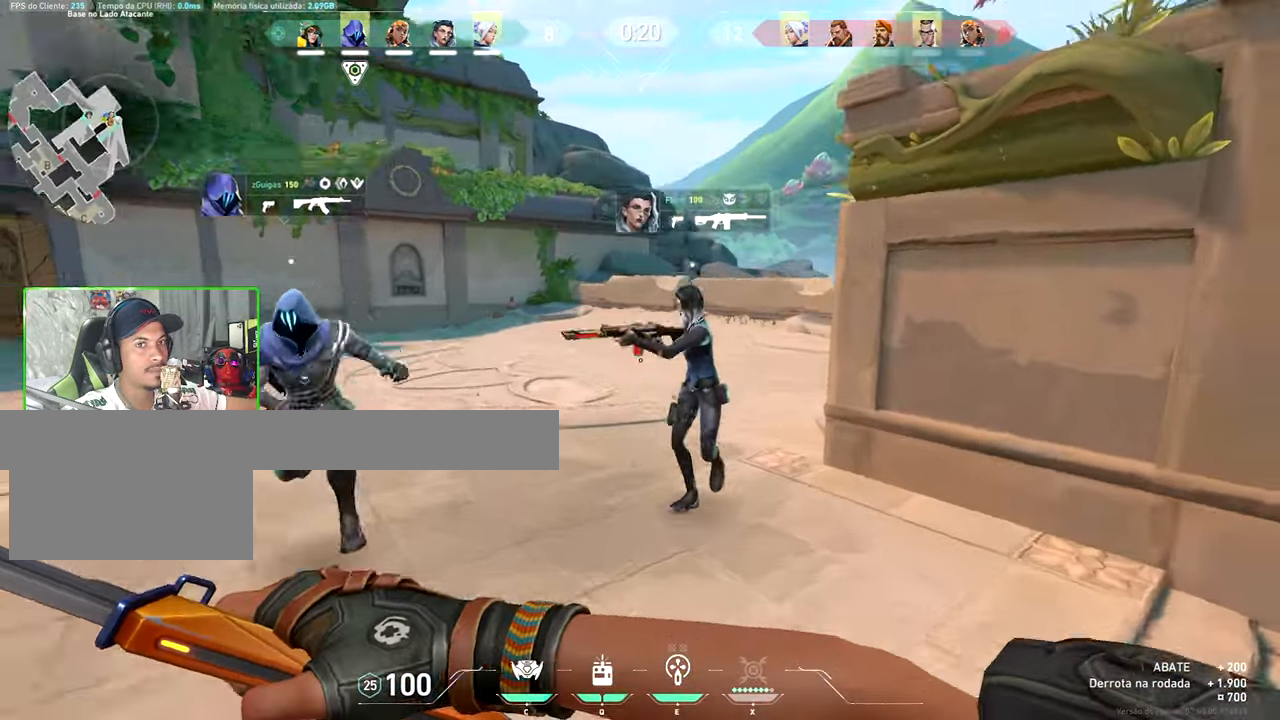
{"keys": ["v", "w"], "mouse": [], "mouse_move": "right", "events": [[117, "a", "down"], [117, "space", "up"], [300, "a", "up"]]}
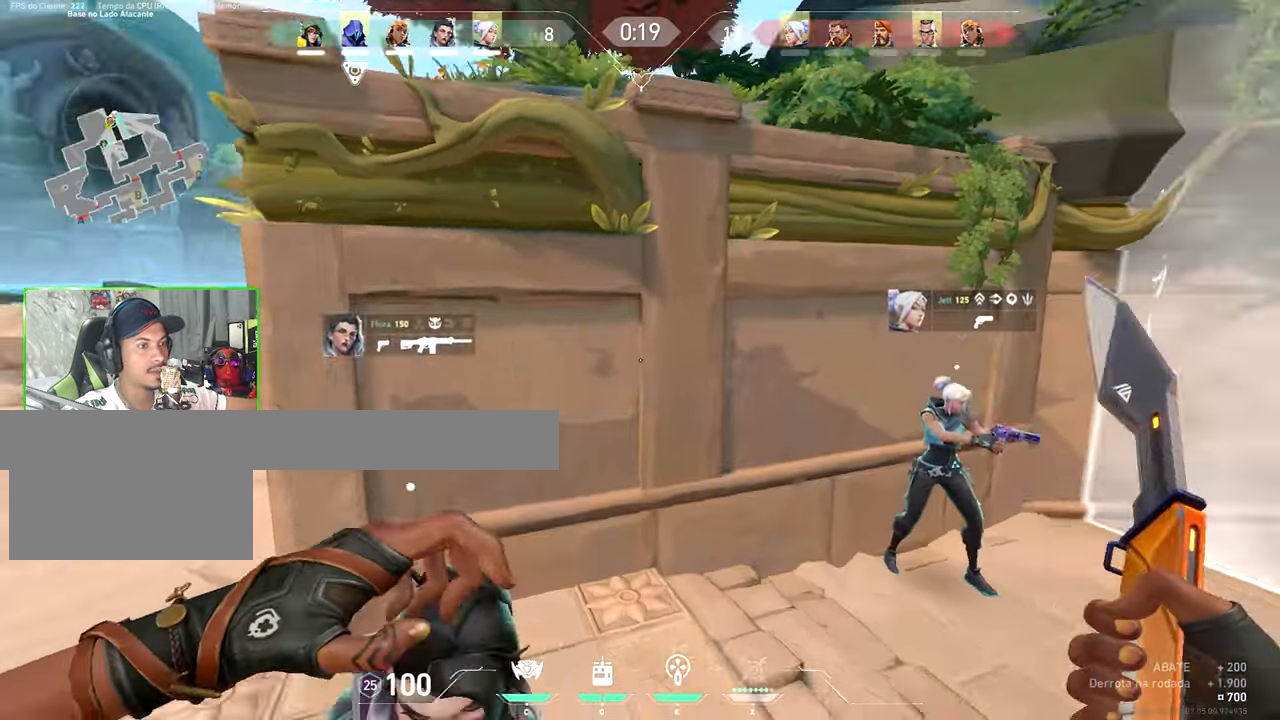
{"keys": ["v", "w"], "mouse": [], "mouse_move": "down-left", "events": []}
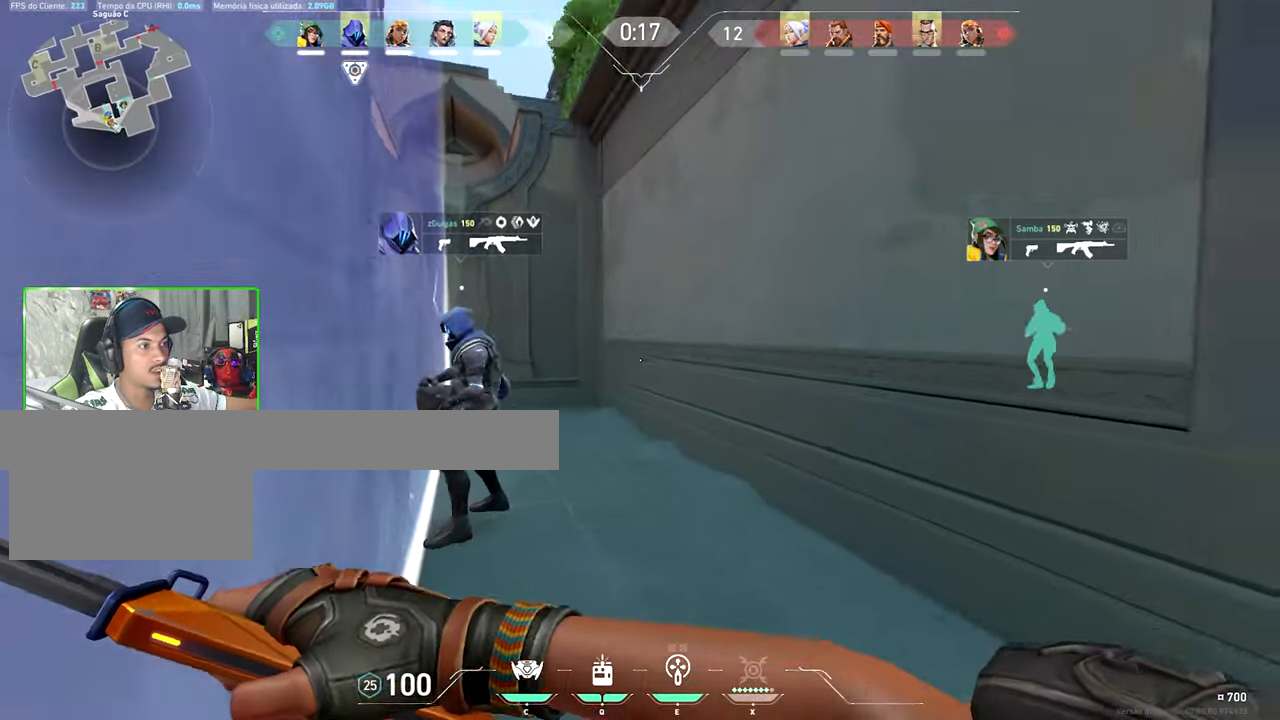
{"keys": ["v", "w"], "mouse": [], "mouse_move": "left", "events": []}
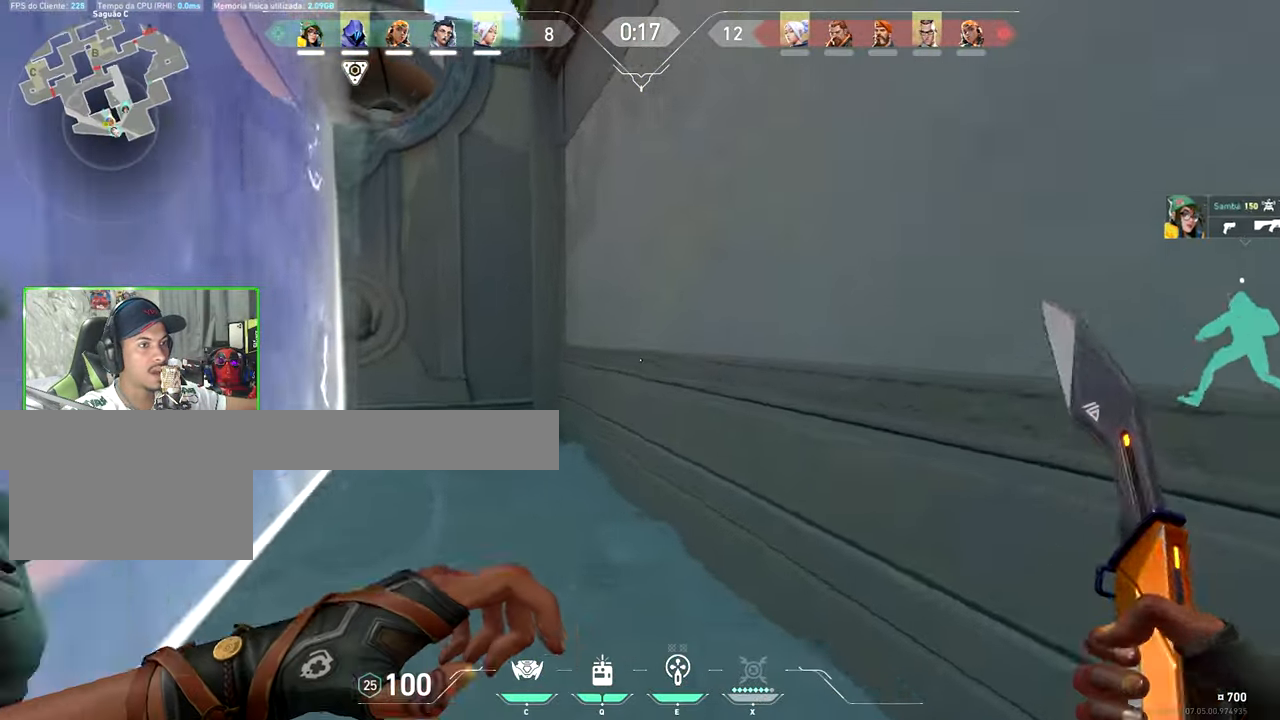
{"keys": ["a", "v"], "mouse": [], "mouse_move": "up-left", "events": [[184, "w", "up"], [334, "a", "down"]]}
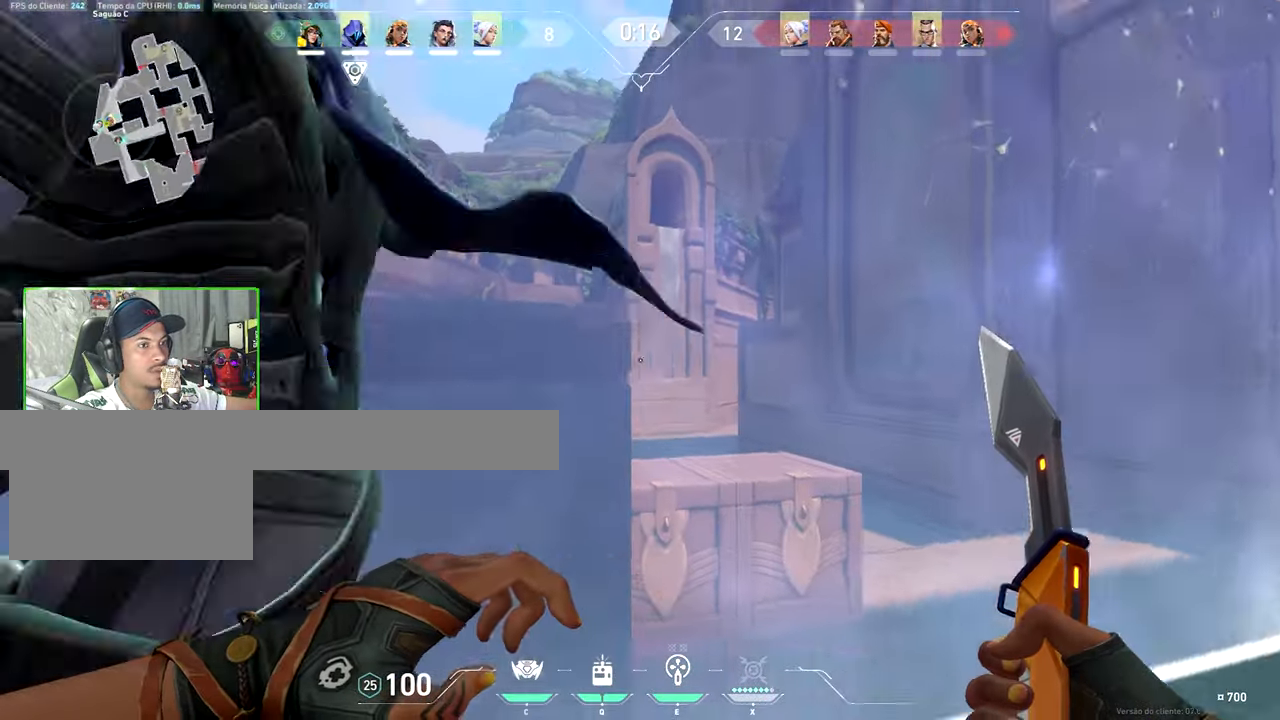
{"keys": ["a", "v"], "mouse": [], "mouse_move": "right", "events": []}
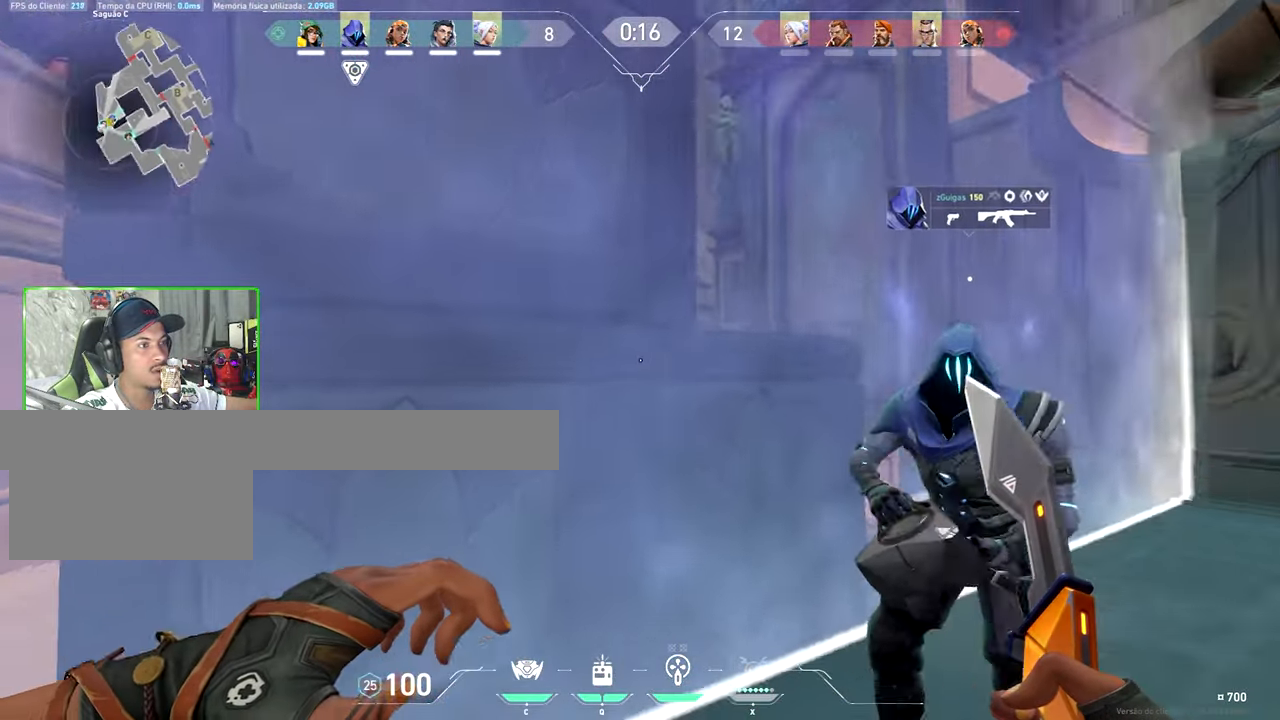
{"keys": ["a", "v"], "mouse": [], "mouse_move": "right", "events": []}
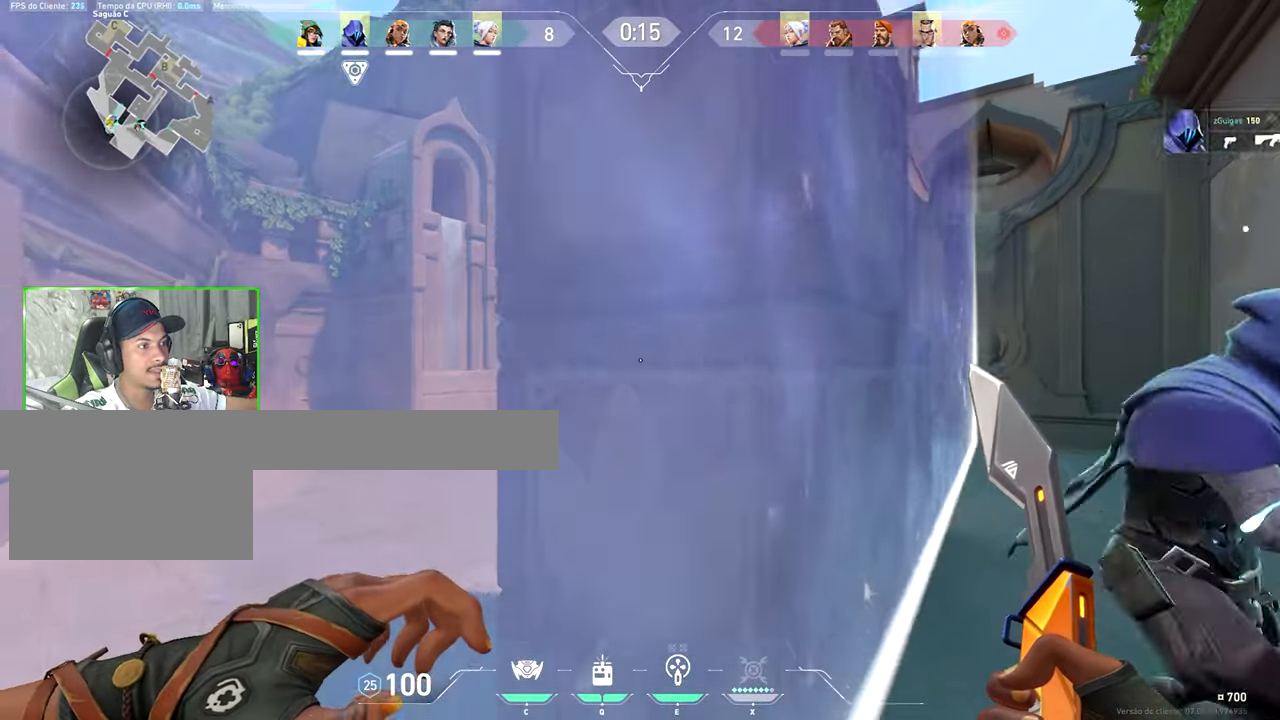
{"keys": ["s", "v"], "mouse": [], "mouse_move": "still", "events": [[334, "s", "down"], [384, "a", "up"]]}
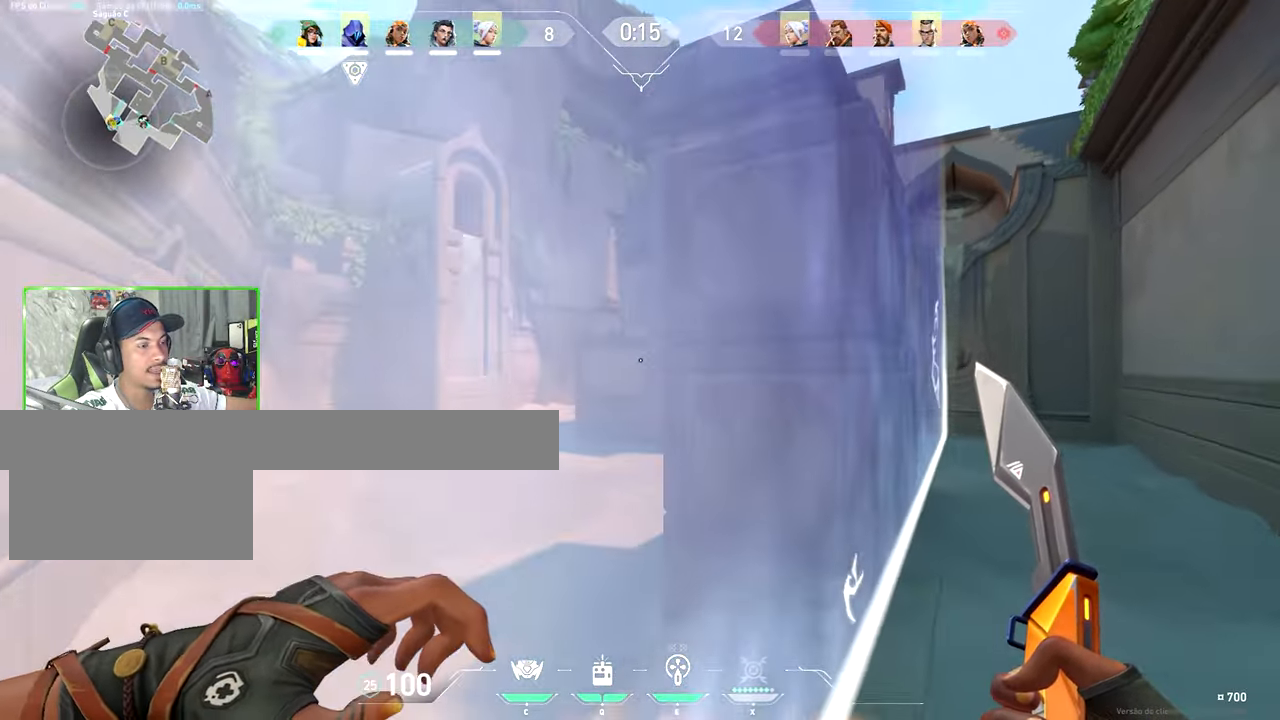
{"keys": ["v"], "mouse": [], "mouse_move": "right", "events": [[283, "s", "up"]]}
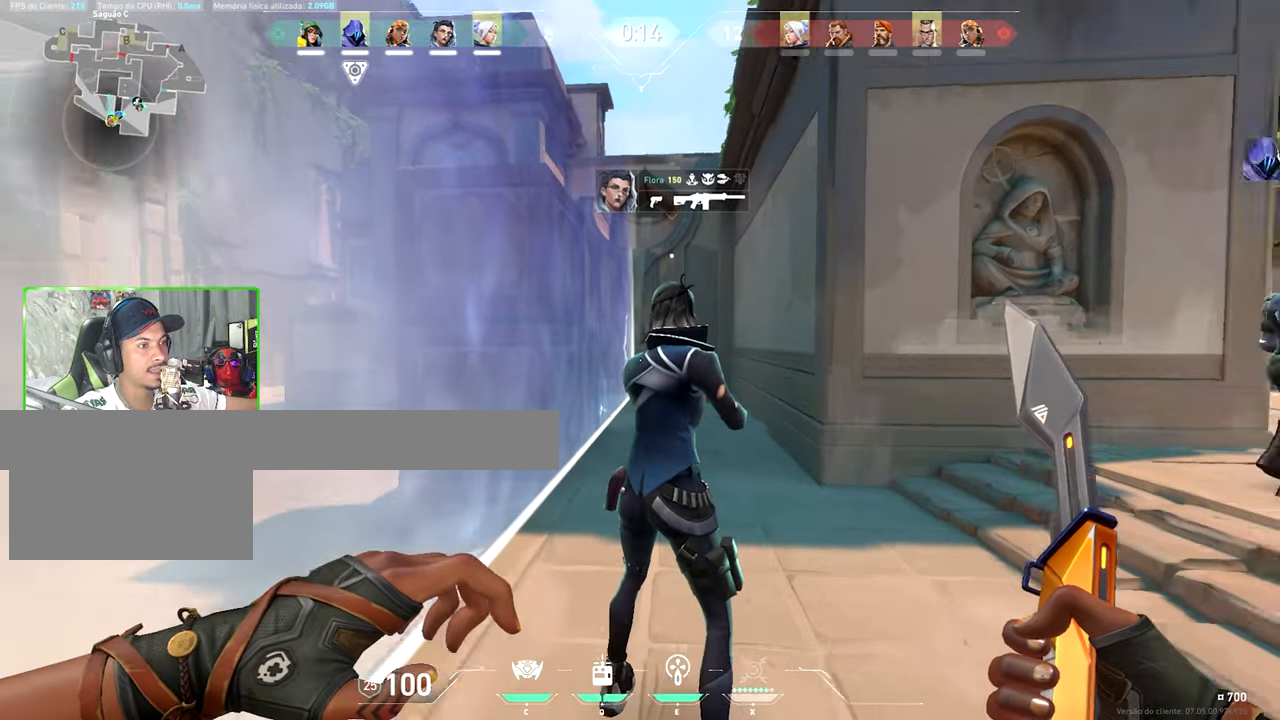
{"keys": ["v"], "mouse": [], "mouse_move": "right", "events": [[300, "w", "down"], [450, "w", "up"]]}
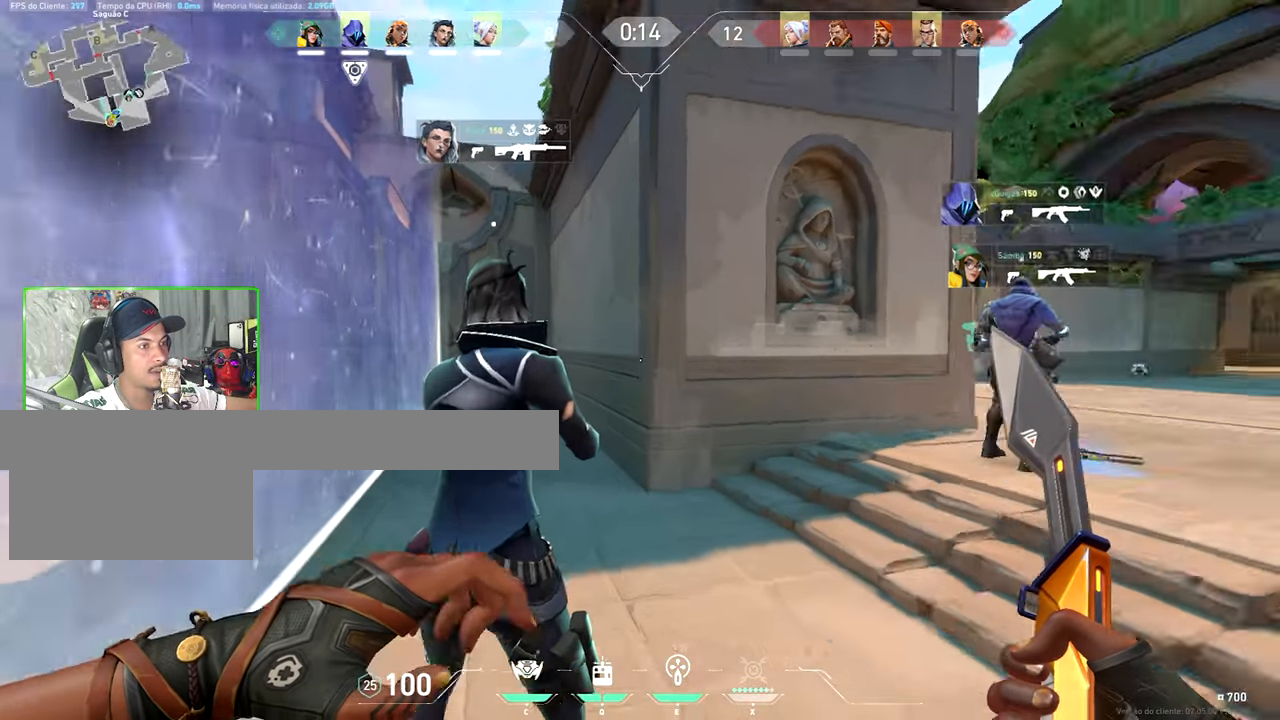
{"keys": ["v", "w"], "mouse": [], "mouse_move": "still", "events": [[133, "s", "down"], [283, "s", "up"], [466, "w", "down"]]}
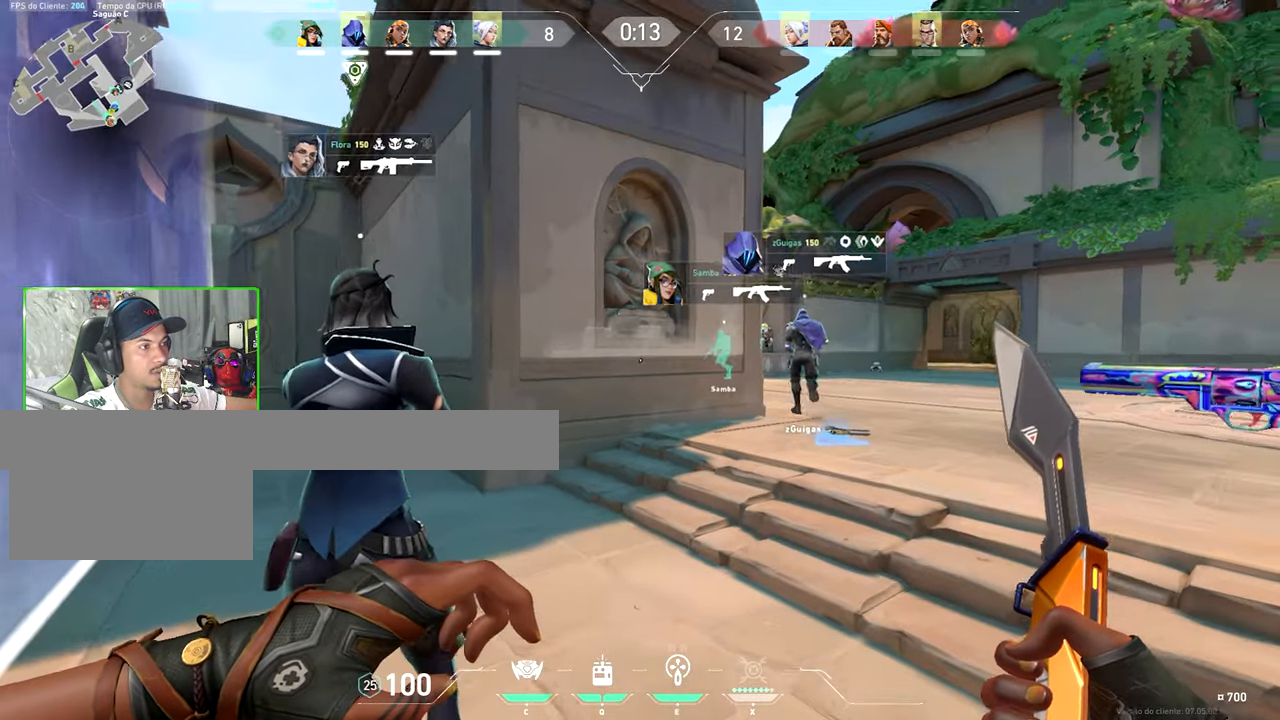
{"keys": ["s", "v"], "mouse": [], "mouse_move": "still", "events": [[150, "w", "up"], [383, "s", "down"]]}
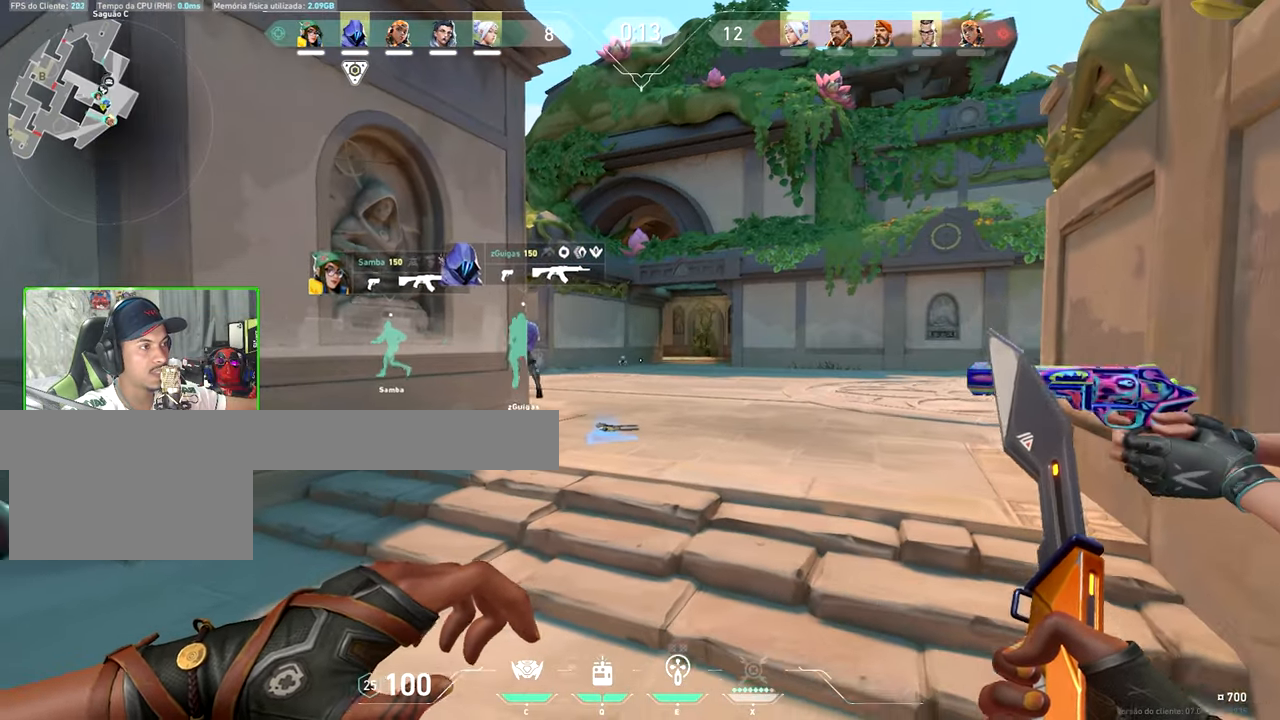
{"keys": ["v"], "mouse": [], "mouse_move": "left", "events": [[16, "s", "up"], [166, "w", "down"], [300, "w", "up"]]}
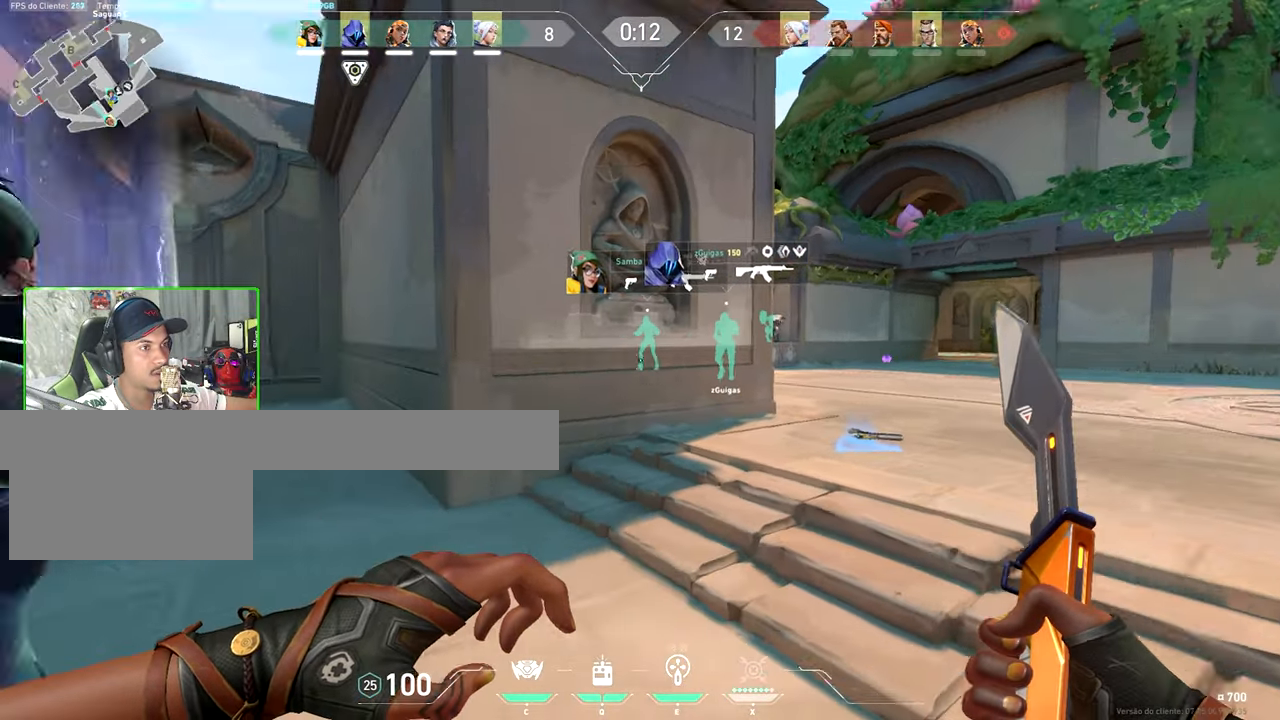
{"keys": [], "mouse": [], "mouse_move": "still", "events": [[83, "s", "down"], [300, "caps_lock", "down"], [300, "s", "up"], [300, "v", "up"], [400, "caps_lock", "up"]]}
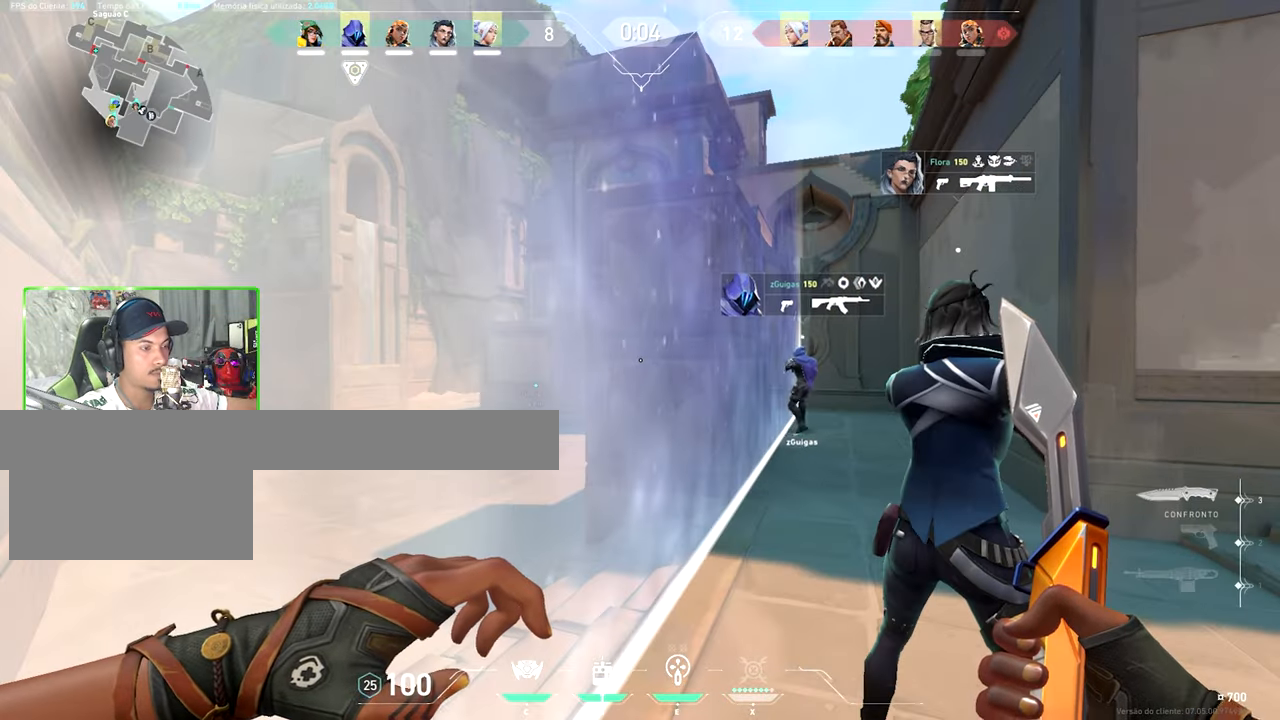
{"keys": [], "mouse": [], "mouse_move": "still", "events": []}
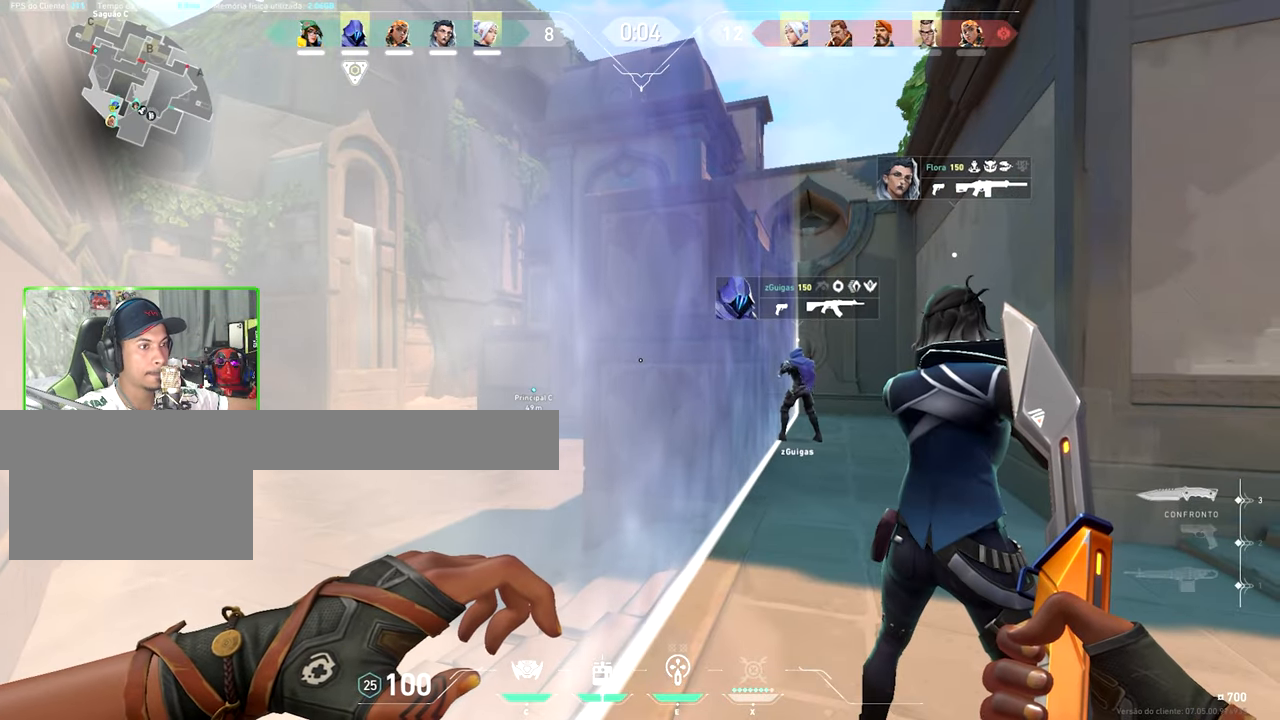
{"keys": ["a"], "mouse": [], "mouse_move": "up", "events": [[116, "e", "down"], [216, "e", "up"], [483, "a", "down"]]}
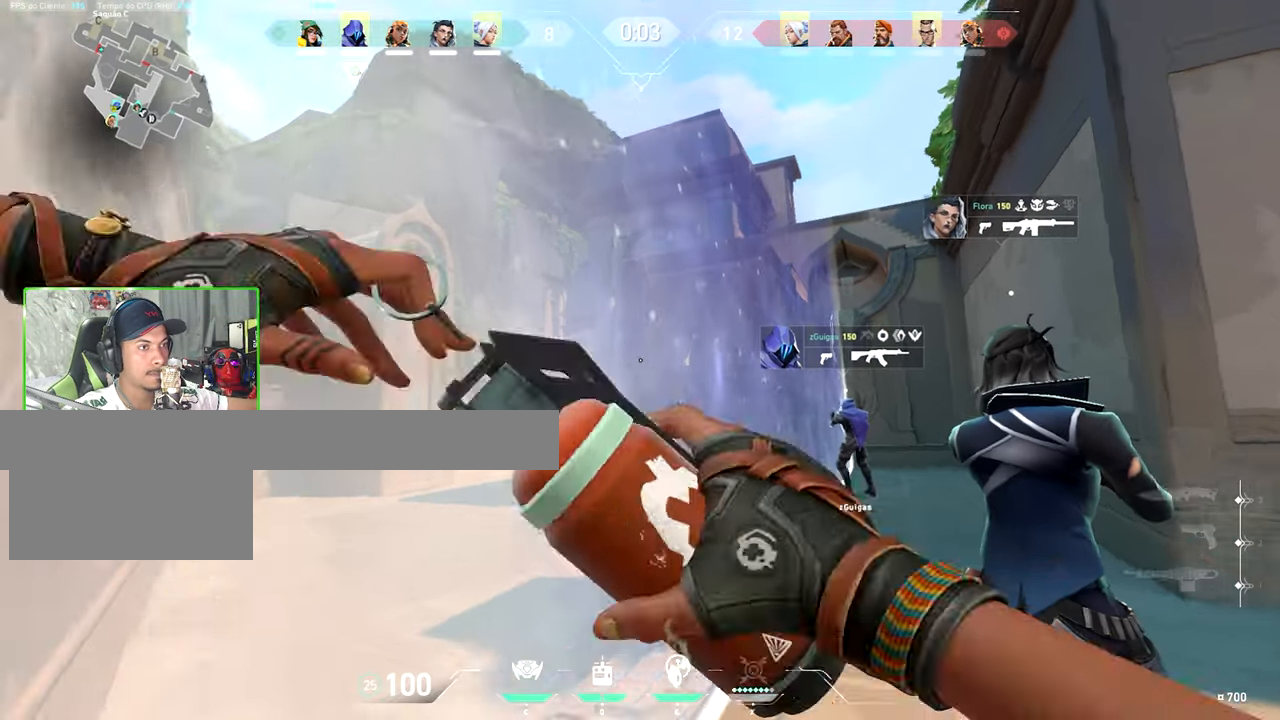
{"keys": [], "mouse": [], "mouse_move": "still", "events": [[266, "a", "up"]]}
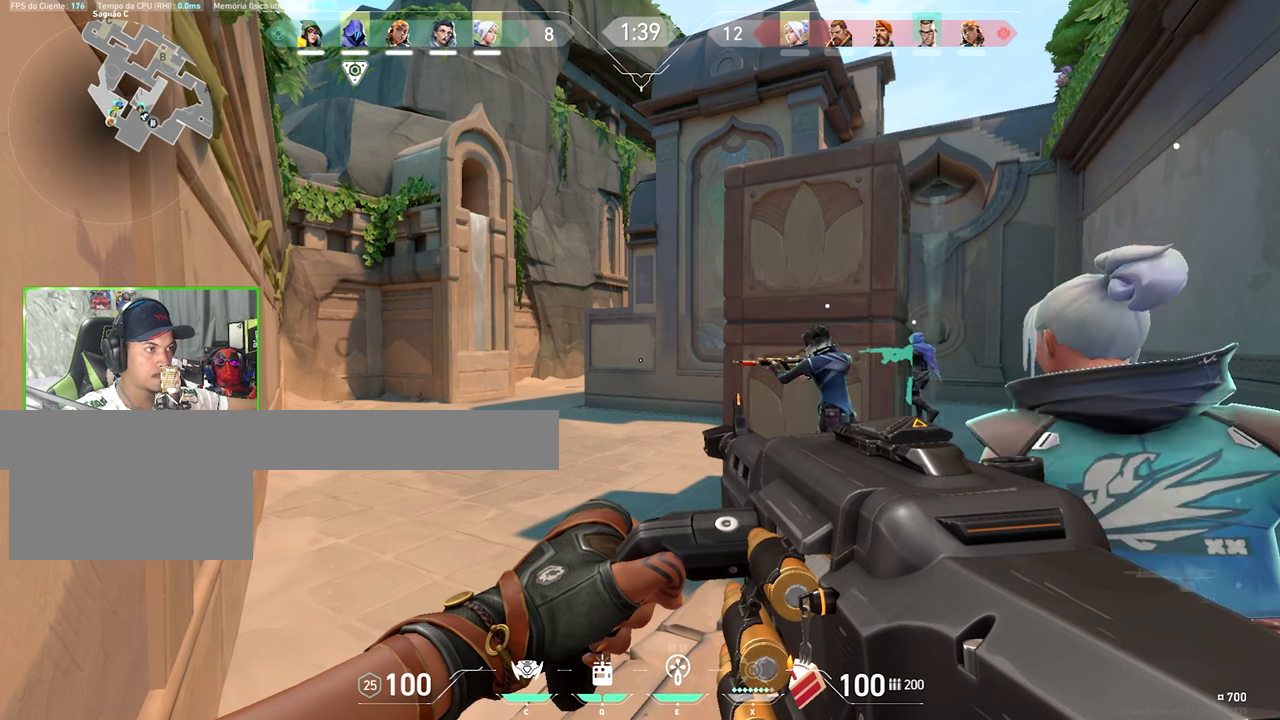
{"keys": [], "mouse": [], "mouse_move": "still", "events": []}